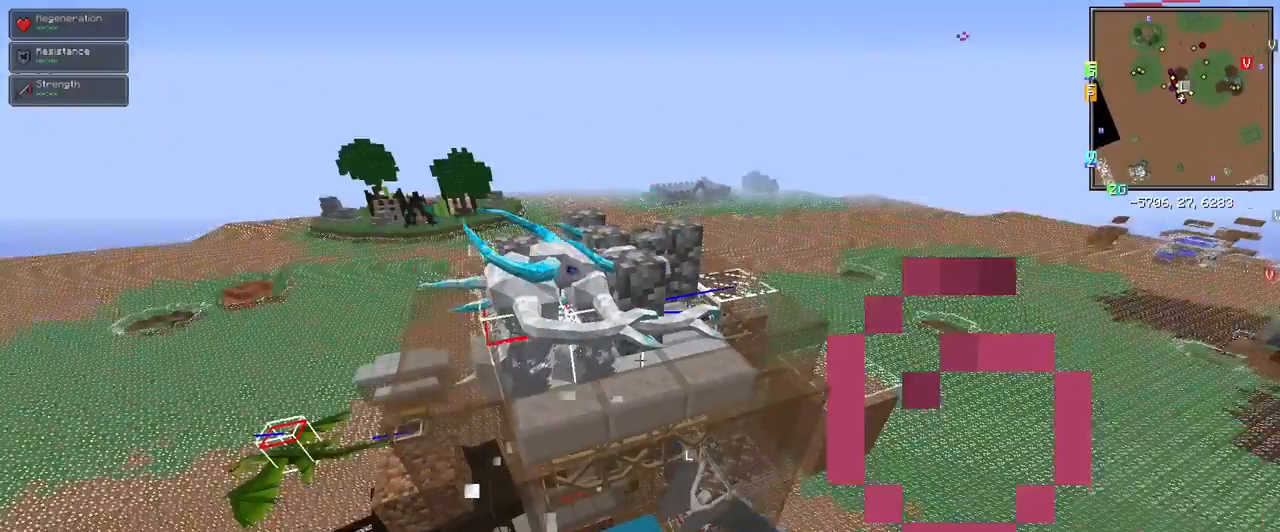
Gameplay with keyboard and mouse; each line is a JSON object with the keys and mouse buttons held at the frame after it. "events" lists presses ("down") and releases ("up") of "1", "2", "3", "4", "5", "a", "alt", "c", "ctrl", "d", "e", "f", "q", "r", "s", "shift", "space", "tab", "v", "w", "x", "z", "mouse_left" and "mouse_right" between this image and that frame as [ms after this image, input, new state], when the widget could be followed in between. "mouse_left", "mouse_right" = the "left", "right" buttons of the "mouse" list. No other keys are recorded. Fast repeated clicks can show as one long hold. Mouse movement is not recorded.
{"keys": [], "mouse": [], "events": [[50, "w", "down"], [250, "w", "up"]]}
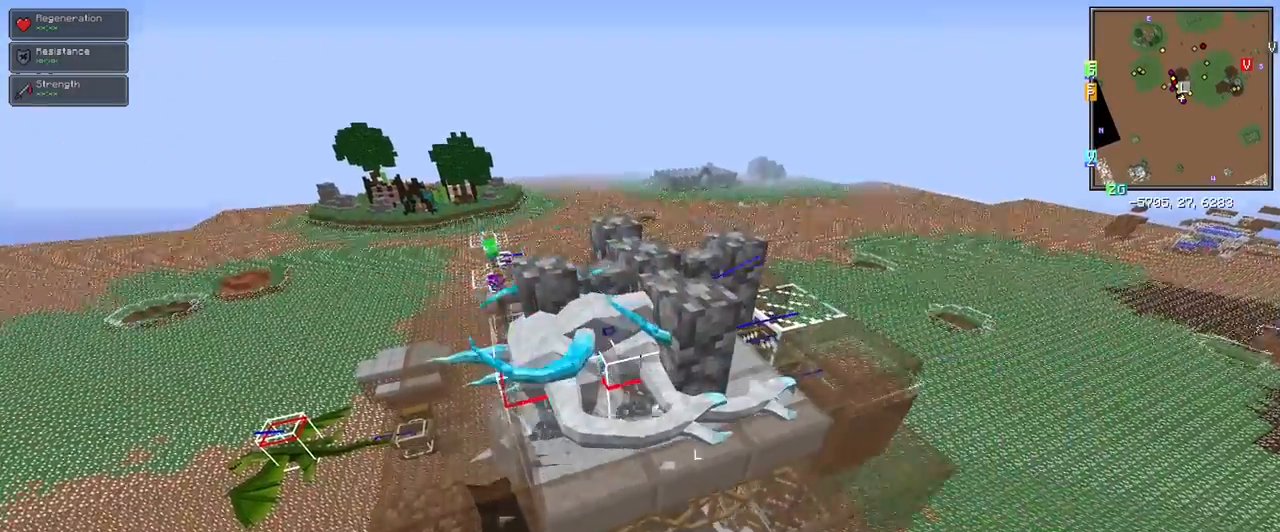
{"keys": ["a", "space", "w"], "mouse": [], "events": [[350, "space", "down"], [400, "w", "down"], [450, "a", "down"]]}
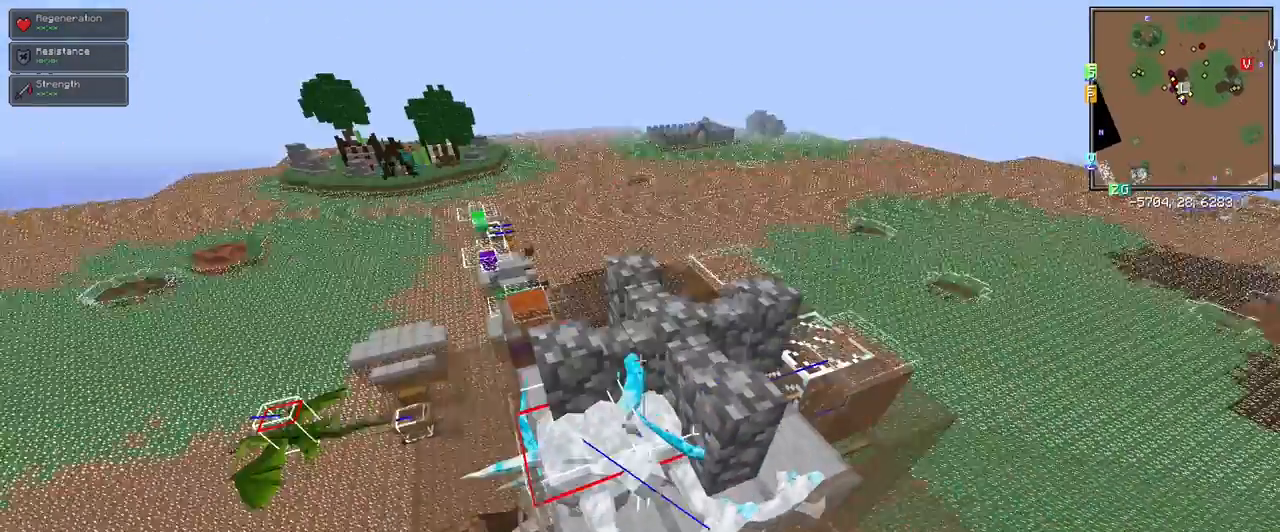
{"keys": [], "mouse": [], "events": [[33, "space", "up"], [133, "w", "up"], [183, "a", "up"]]}
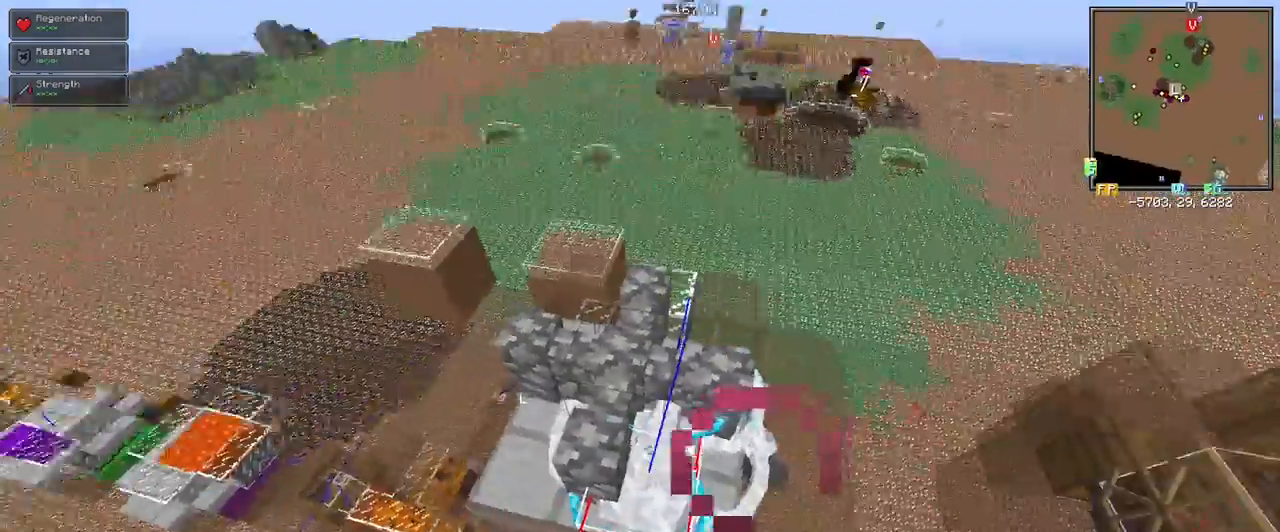
{"keys": ["shift"], "mouse": [], "events": [[150, "w", "down"], [200, "d", "down"], [300, "w", "up"], [350, "d", "up"], [433, "shift", "down"]]}
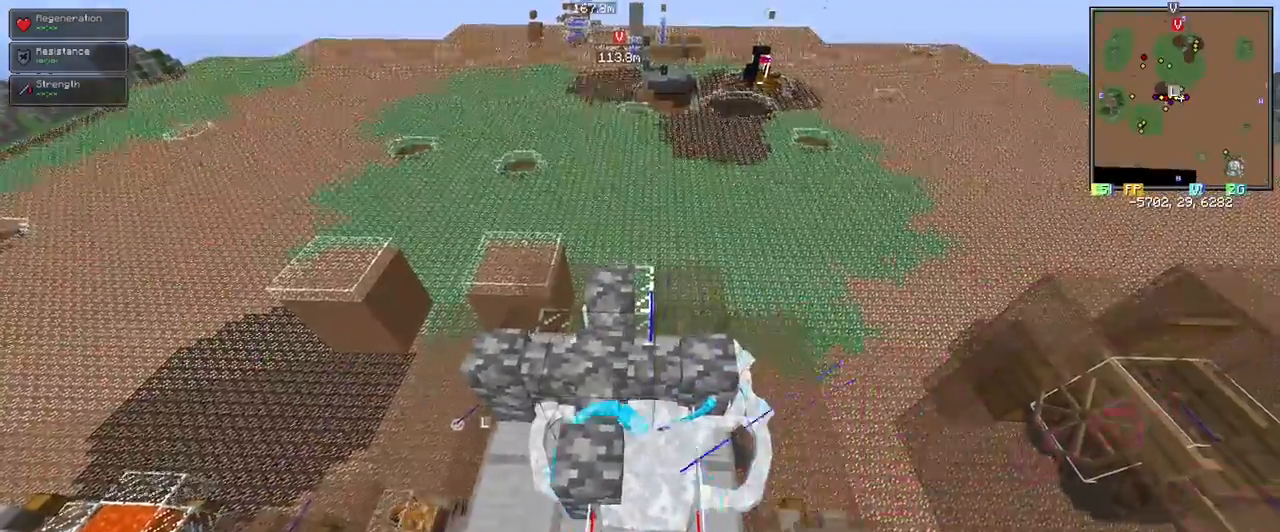
{"keys": [], "mouse": [], "events": [[67, "shift", "up"], [267, "d", "down"], [317, "d", "up"]]}
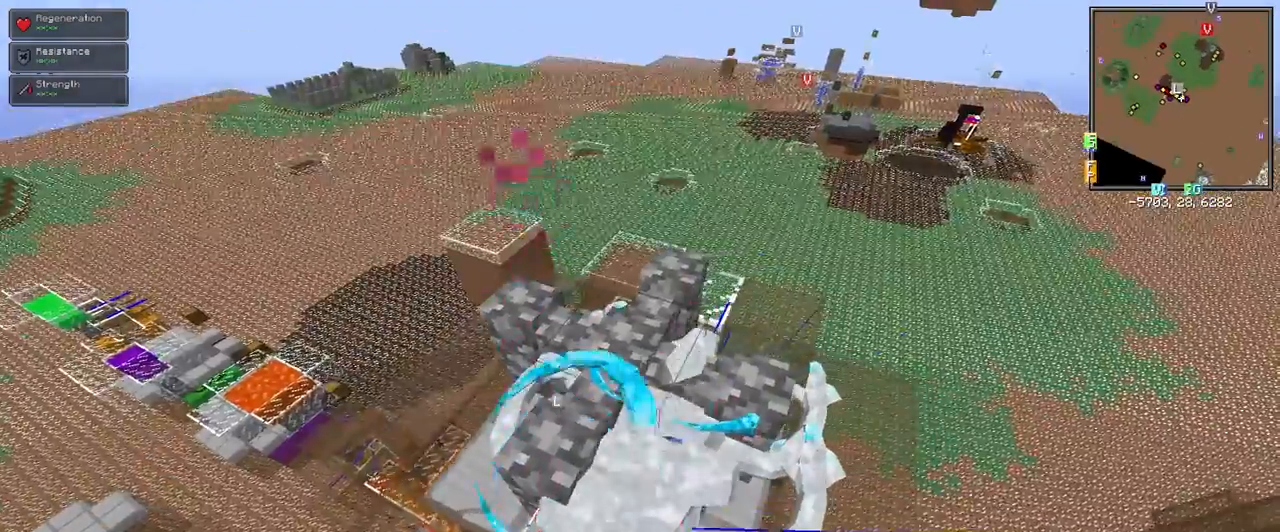
{"keys": ["d"], "mouse": [], "events": [[233, "shift", "down"], [417, "shift", "up"], [467, "d", "down"]]}
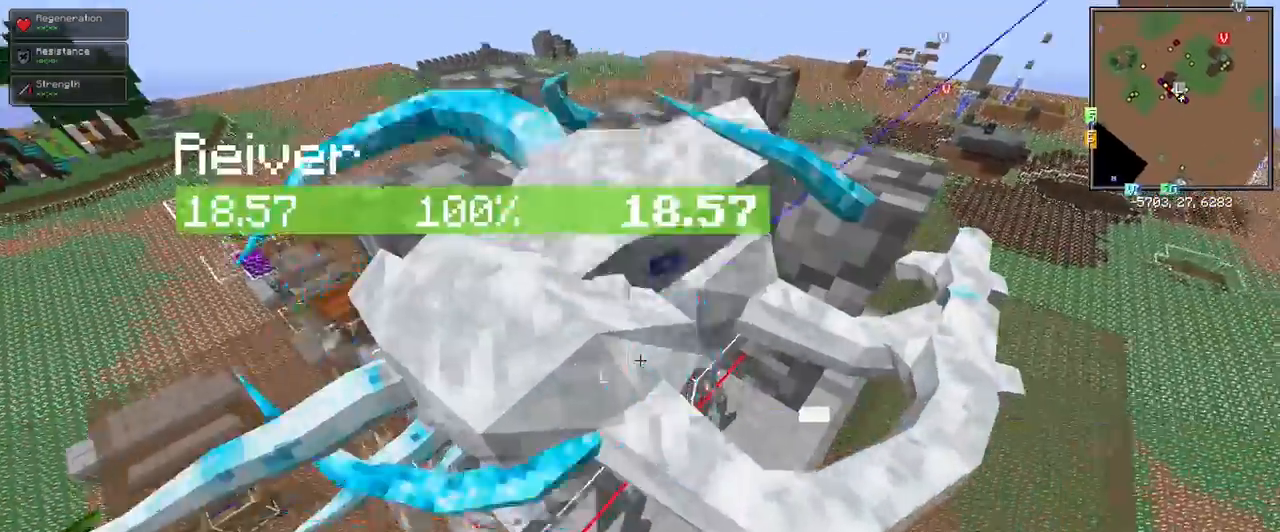
{"keys": [], "mouse": []}
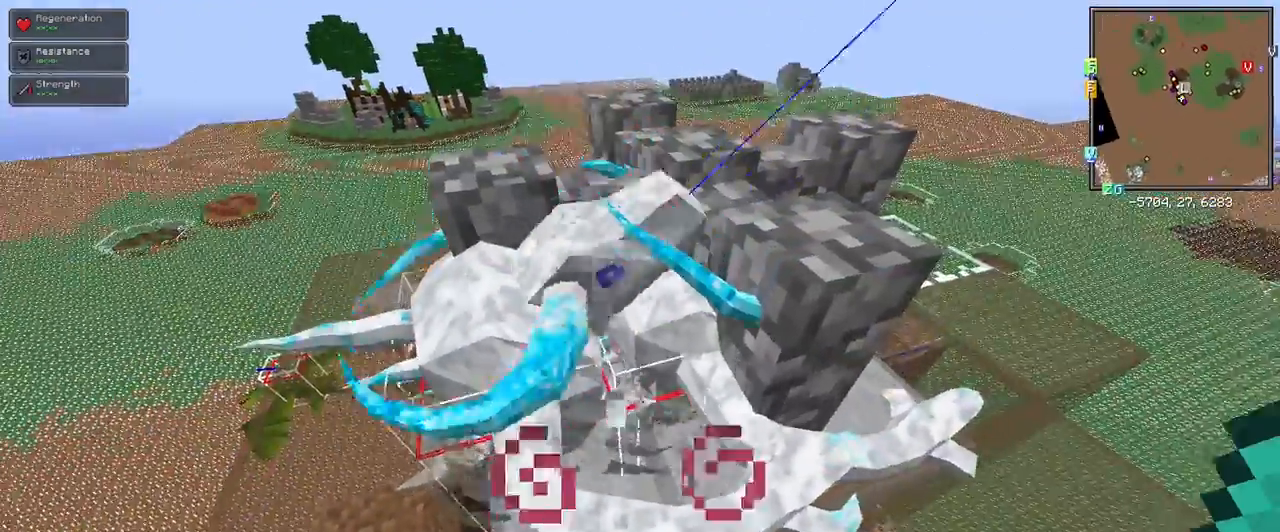
{"keys": [], "mouse": []}
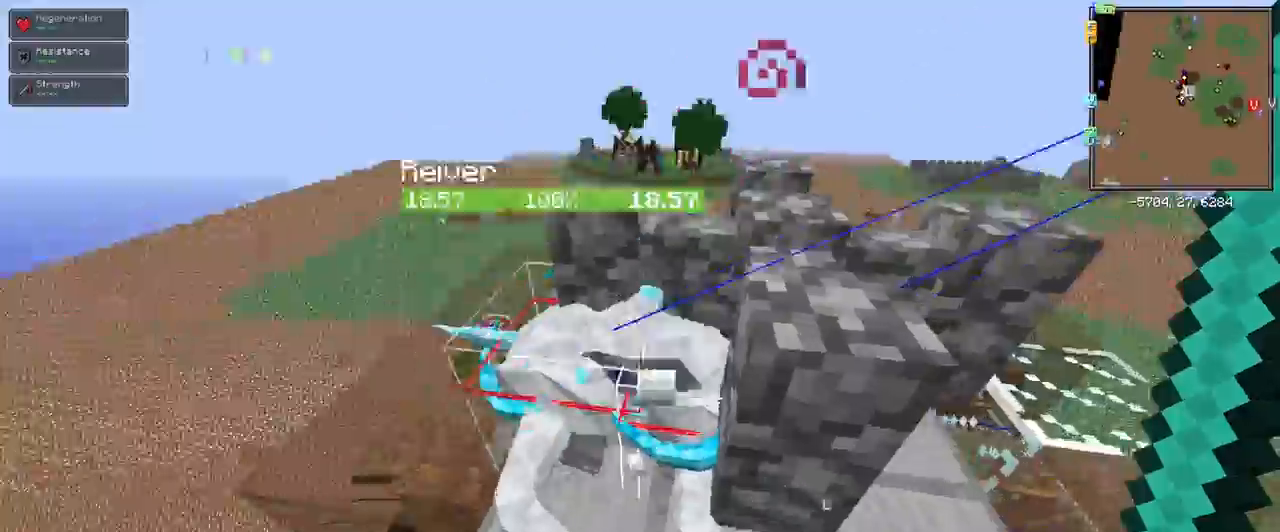
{"keys": [], "mouse": [], "events": []}
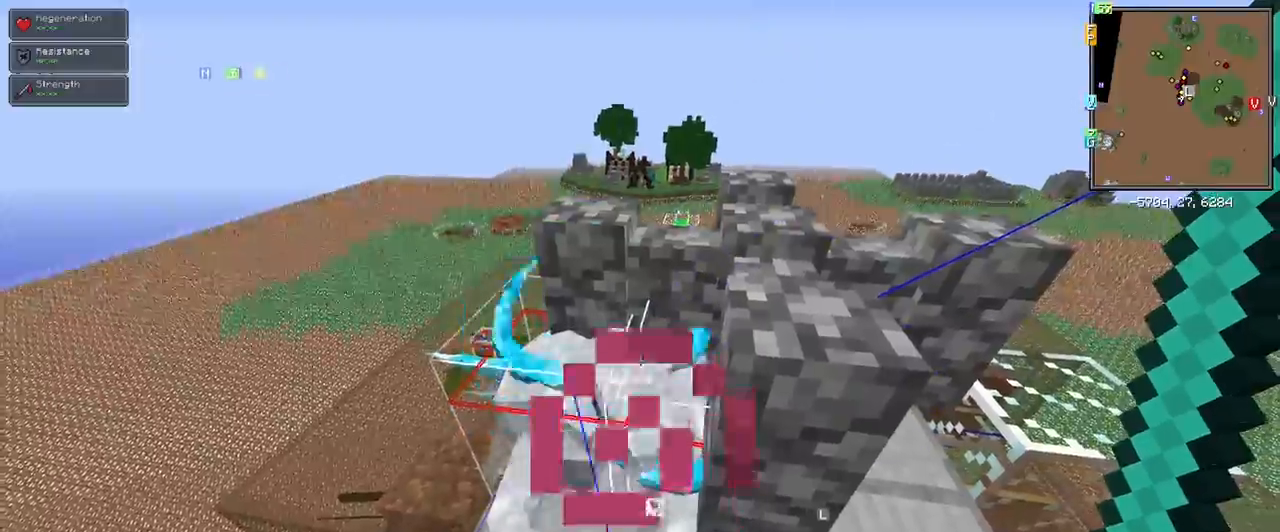
{"keys": [], "mouse": []}
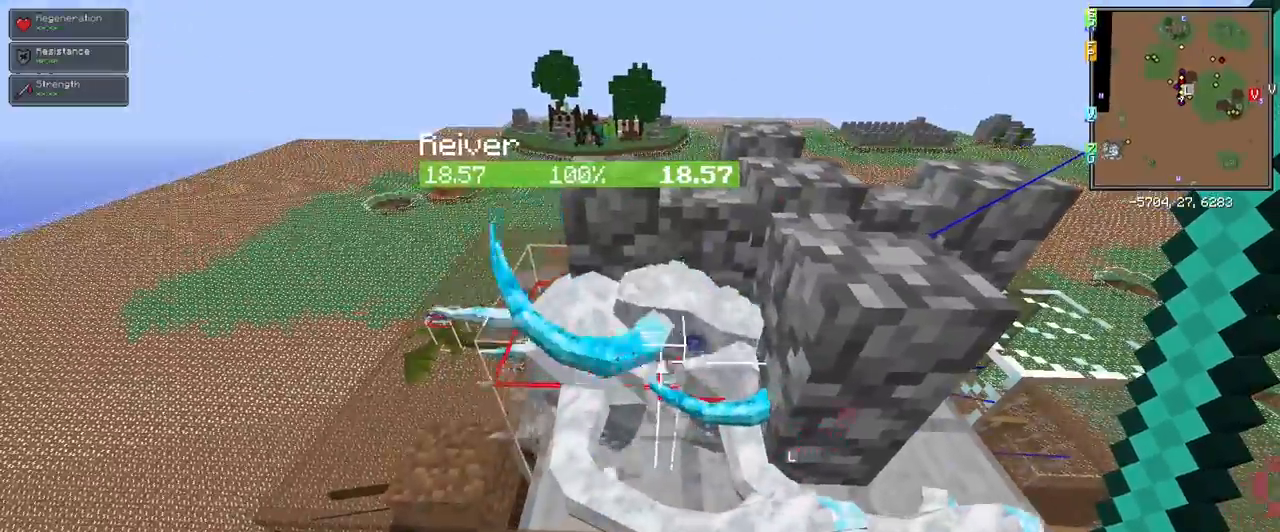
{"keys": [], "mouse": [], "events": []}
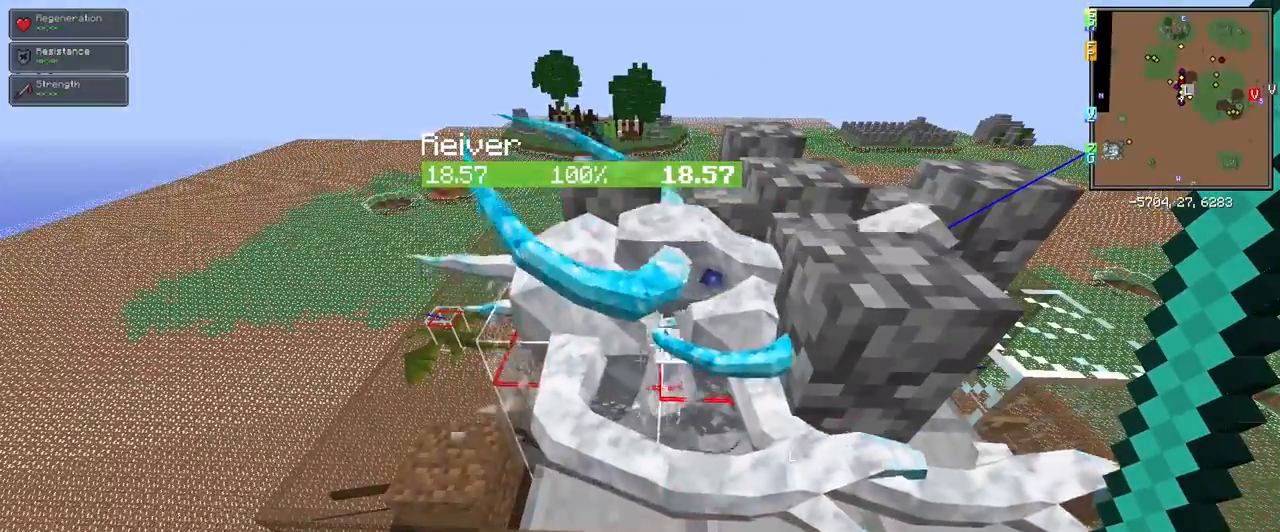
{"keys": [], "mouse": [], "events": []}
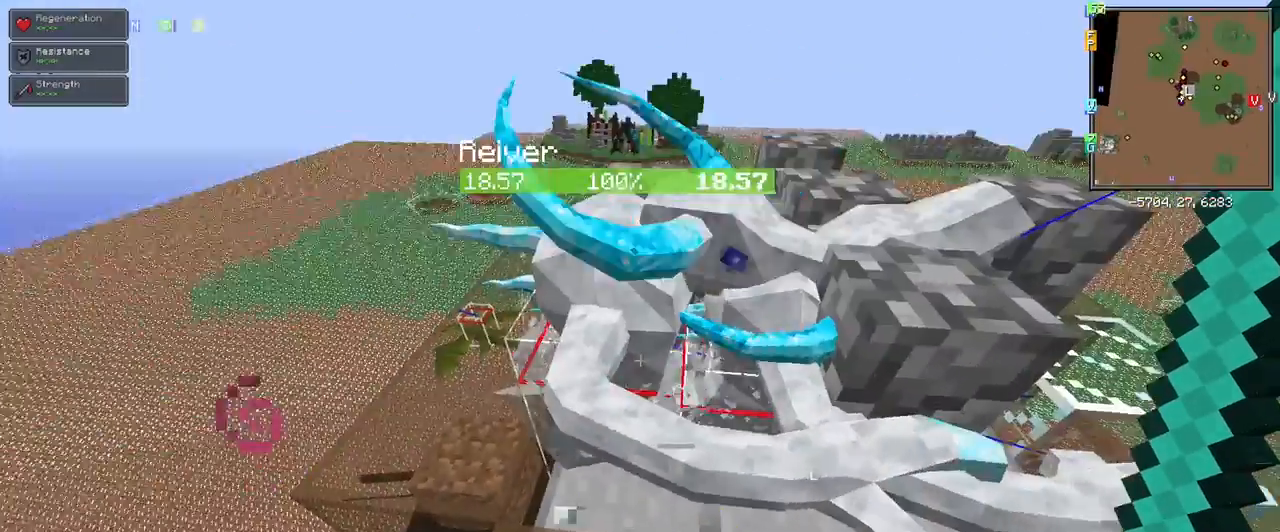
{"keys": ["d"], "mouse": [], "events": [[300, "d", "down"]]}
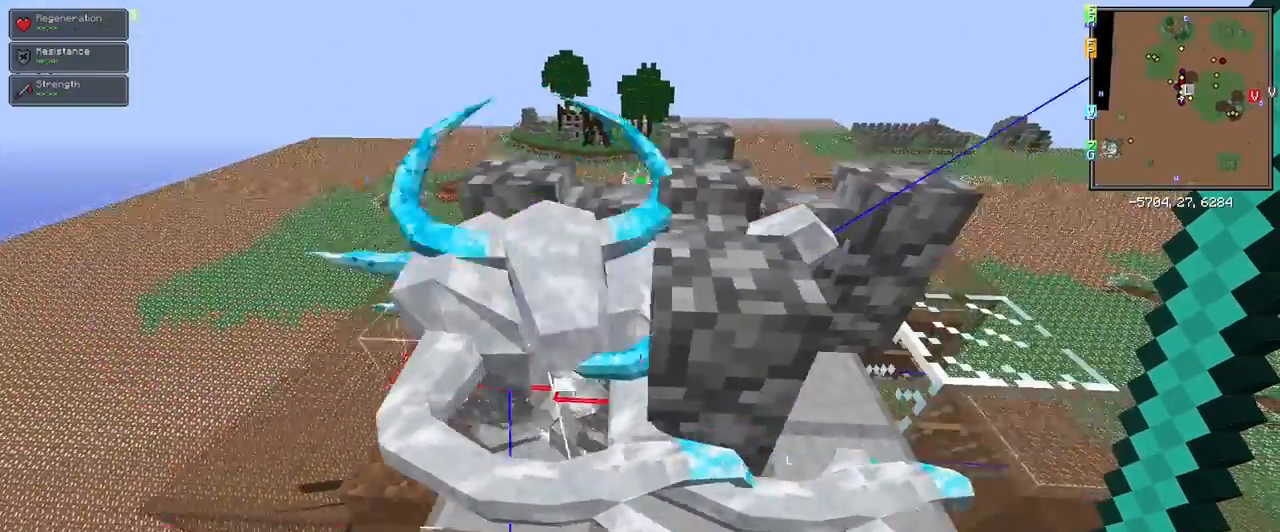
{"keys": [], "mouse": [], "events": [[117, "d", "up"]]}
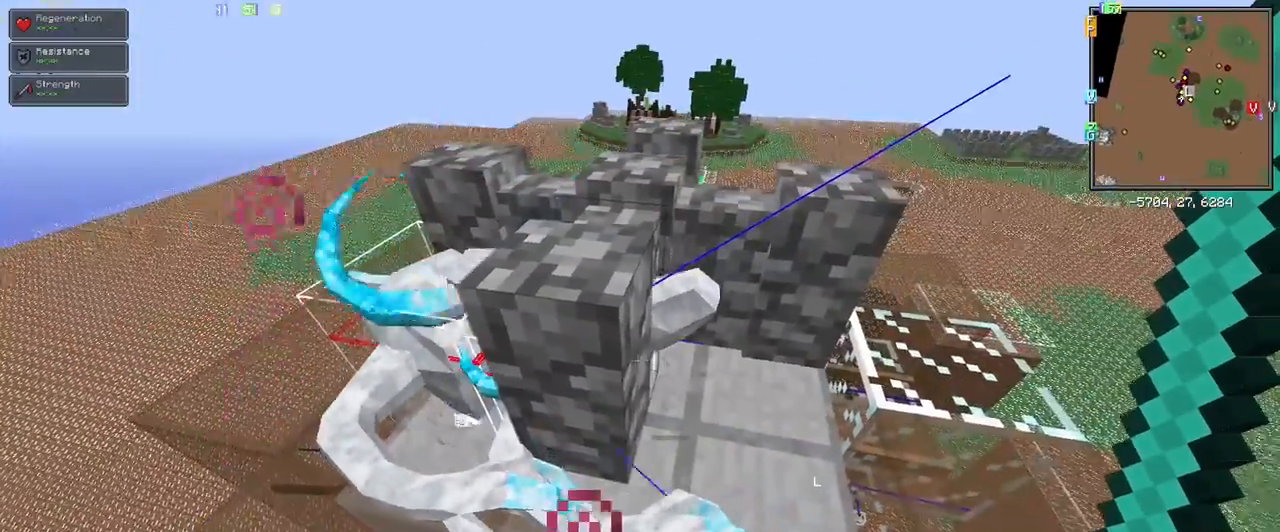
{"keys": [], "mouse": [], "events": [[233, "a", "down"], [267, "w", "down"], [417, "a", "up"], [417, "w", "up"]]}
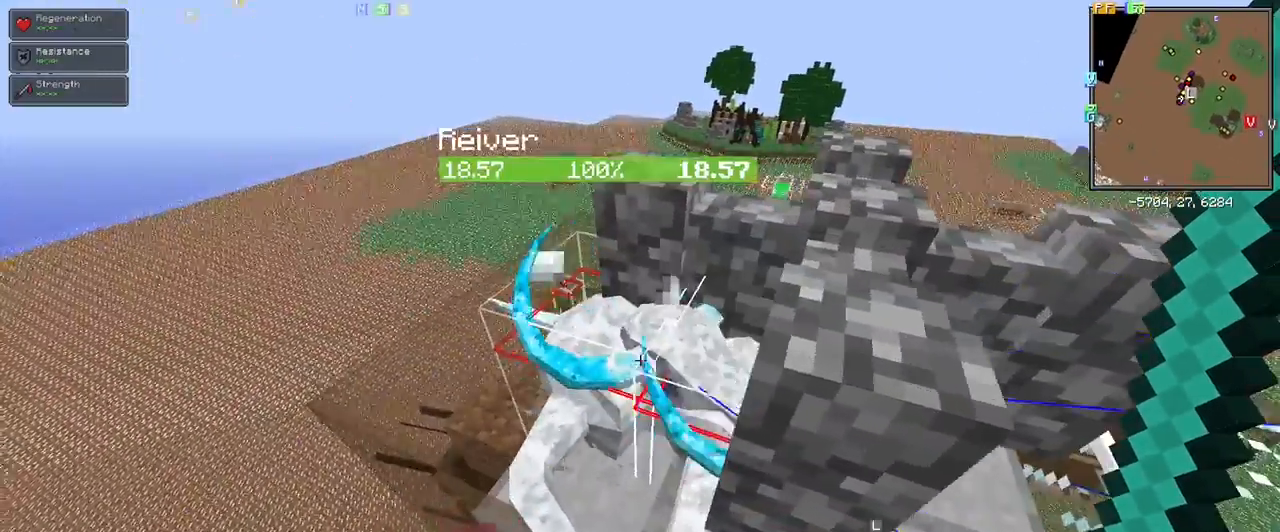
{"keys": [], "mouse": [], "events": []}
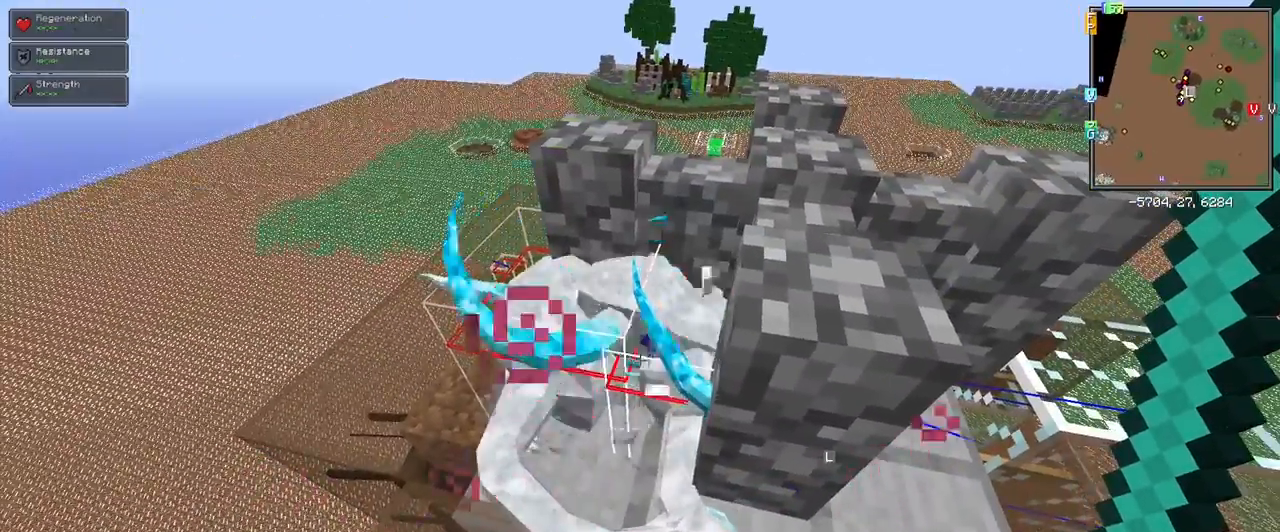
{"keys": ["d"], "mouse": [], "events": [[367, "d", "down"]]}
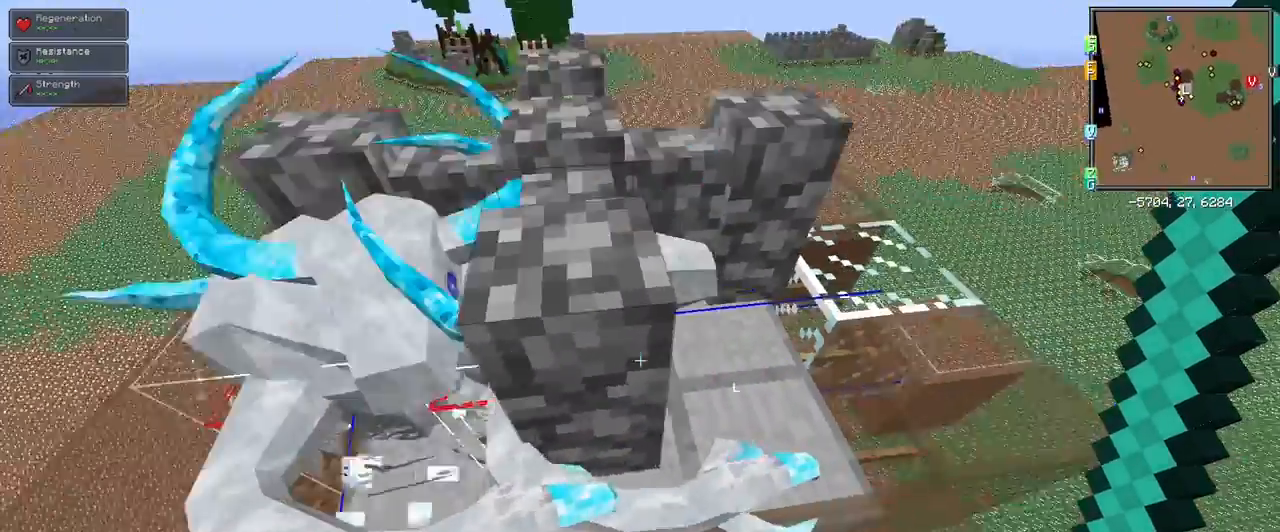
{"keys": [], "mouse": [], "events": [[133, "d", "up"]]}
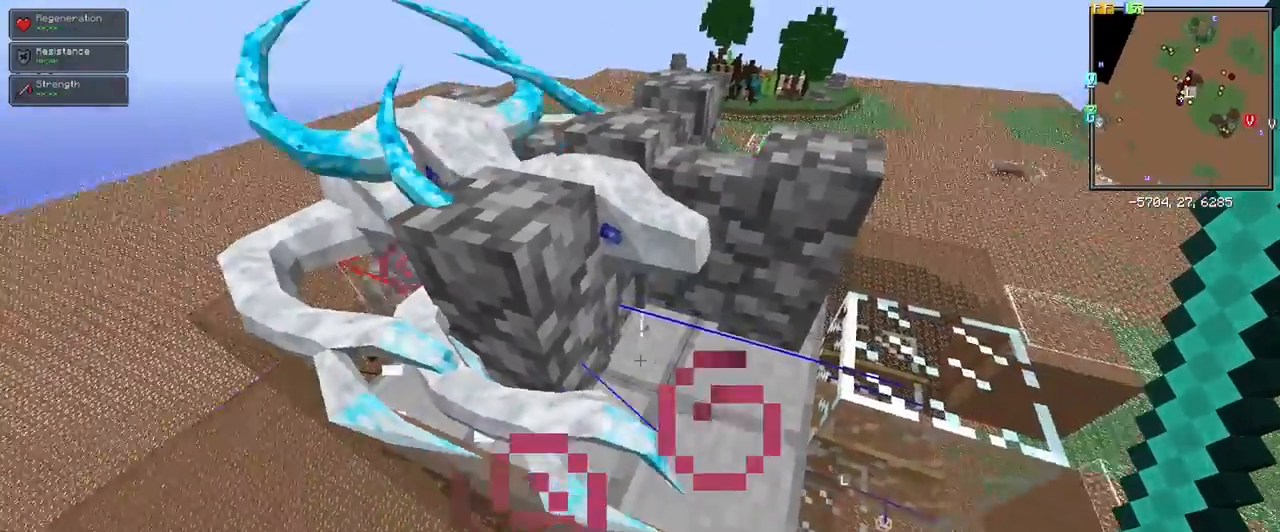
{"keys": ["a"], "mouse": []}